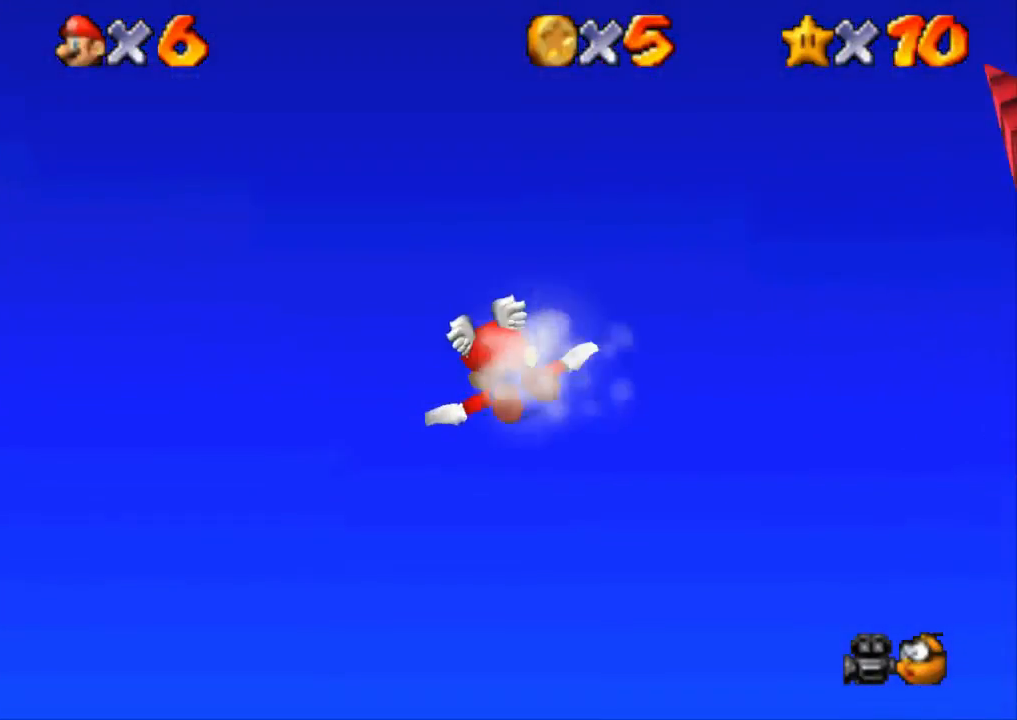
Gameplay with a controller (PlayStation layout); each line is a JSON object with the inputs held at the frame after it. "events" lists button and stick changes between this image and that frame as [ms after this image, input, new state], when the widget could be followed in between. Not read: R3.
{"buttons": [], "left_stick": "up-left", "right_stick": "center", "events": [[301, "left_stick", "center"], [434, "left_stick", "up-left"]]}
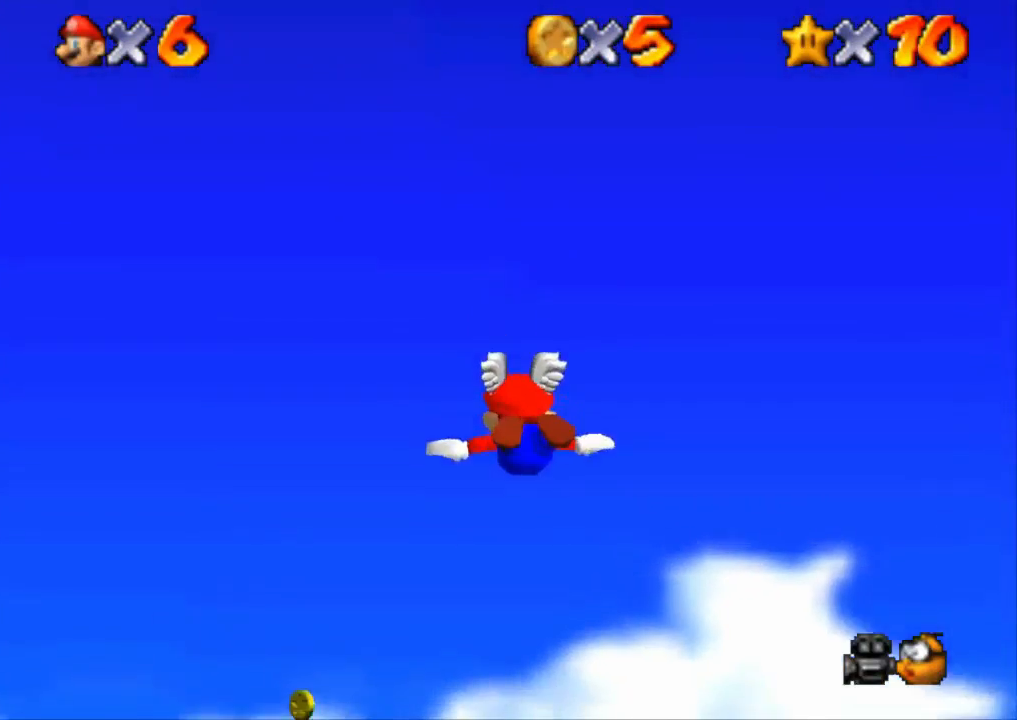
{"buttons": [], "left_stick": "center", "right_stick": "center", "events": [[467, "left_stick", "center"]]}
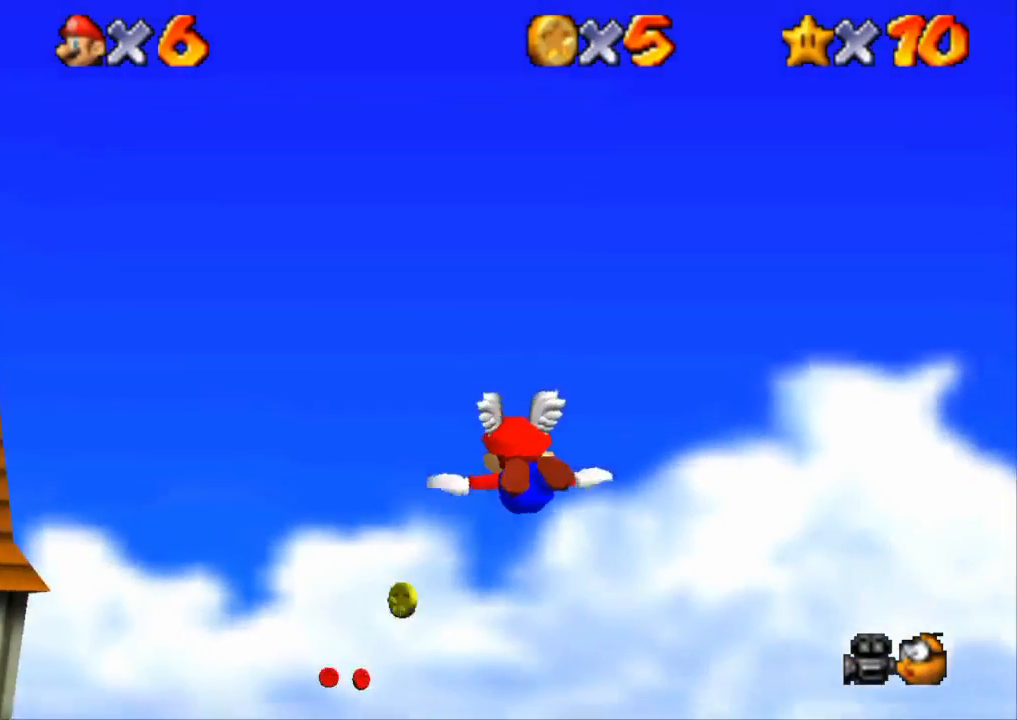
{"buttons": [], "left_stick": "up-left", "right_stick": "center", "events": [[117, "left_stick", "up-left"], [234, "left_stick", "up"], [434, "left_stick", "up-left"]]}
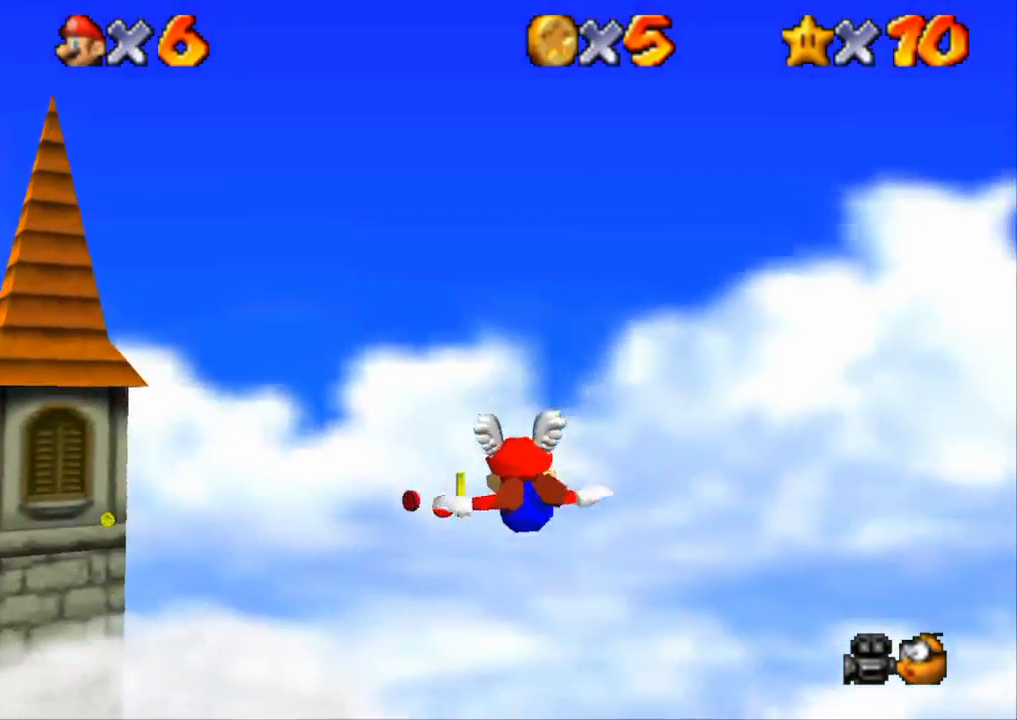
{"buttons": [], "left_stick": "up-left", "right_stick": "center", "events": [[83, "left_stick", "center"], [367, "left_stick", "up-left"]]}
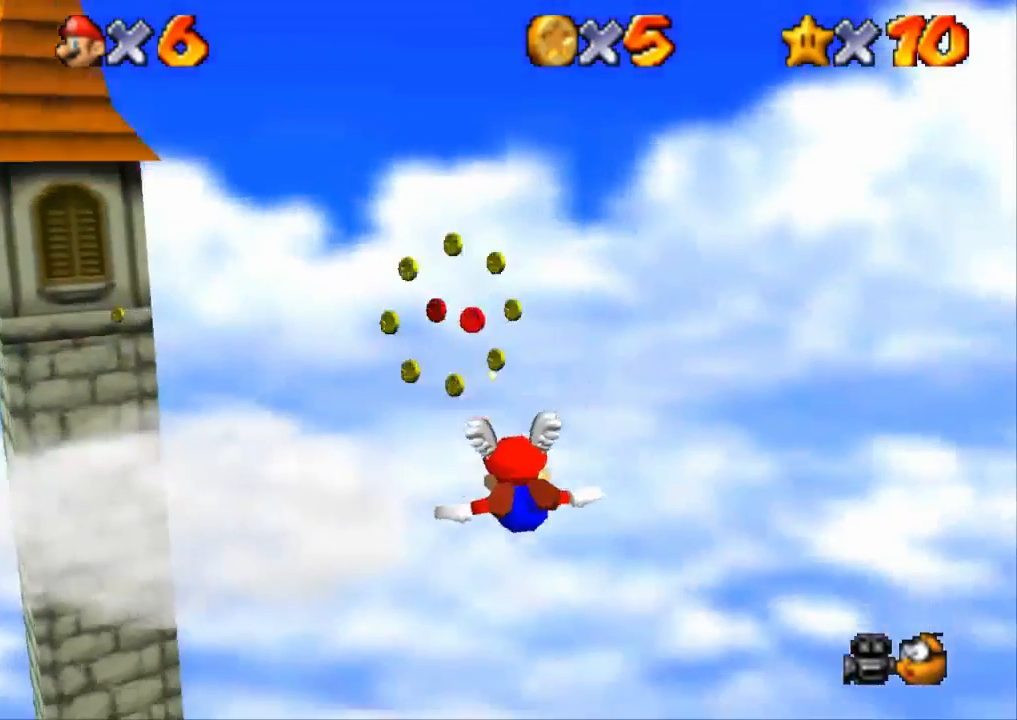
{"buttons": [], "left_stick": "center", "right_stick": "center", "events": [[101, "left_stick", "center"], [201, "left_stick", "down-left"], [484, "left_stick", "center"]]}
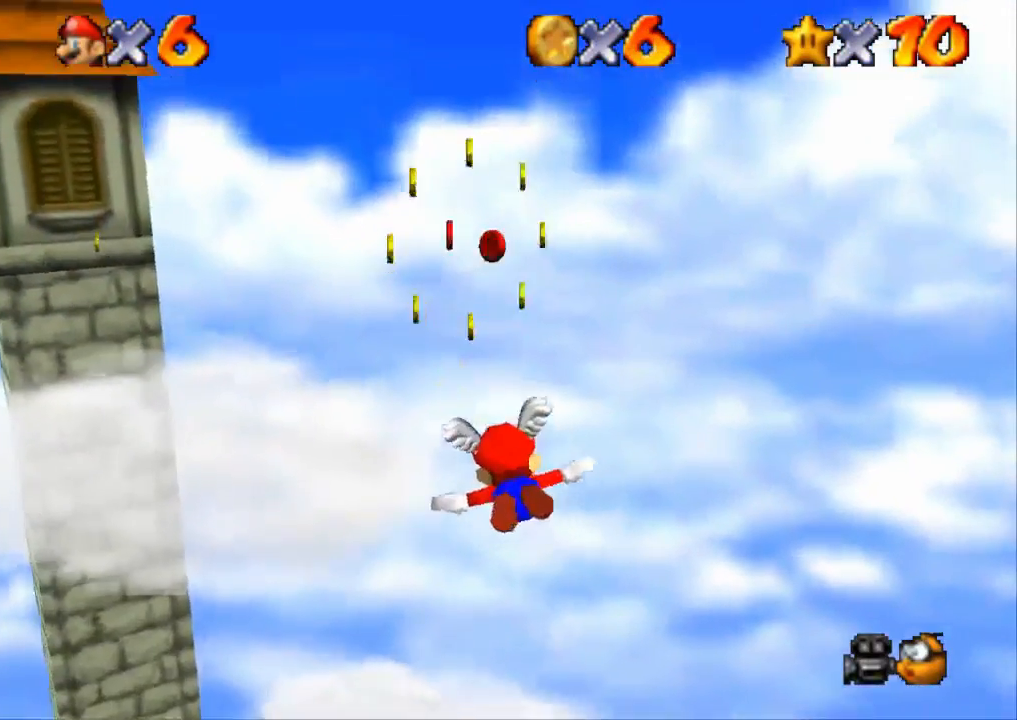
{"buttons": [], "left_stick": "down", "right_stick": "center", "events": [[367, "left_stick", "down-left"], [484, "left_stick", "down"]]}
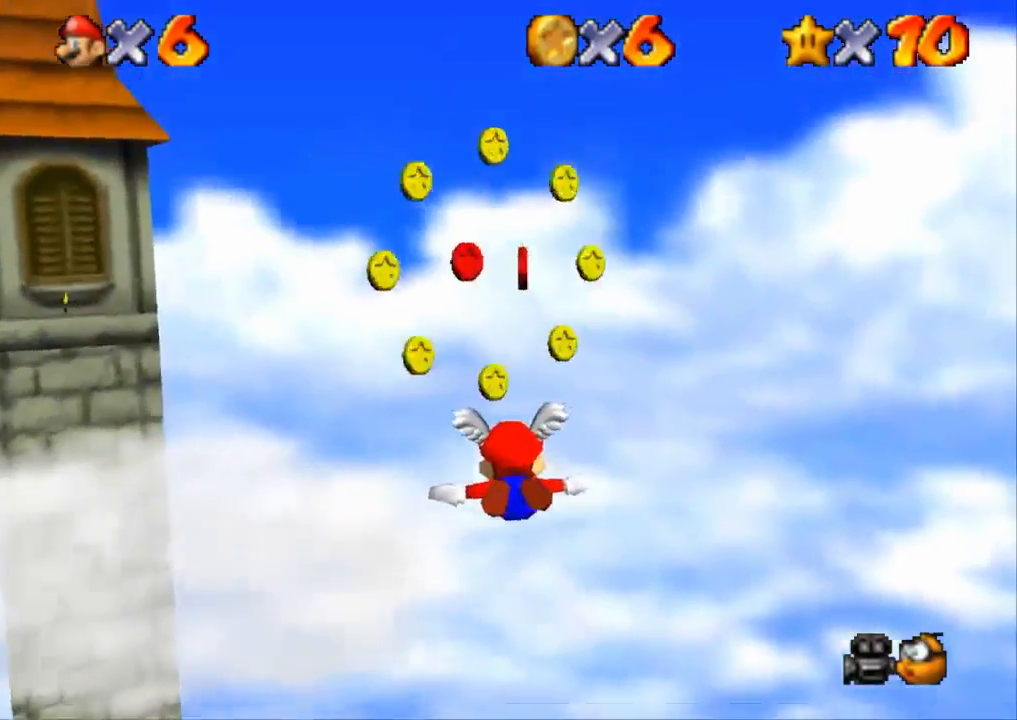
{"buttons": [], "left_stick": "left", "right_stick": "center", "events": [[217, "left_stick", "down-left"], [317, "left_stick", "left"]]}
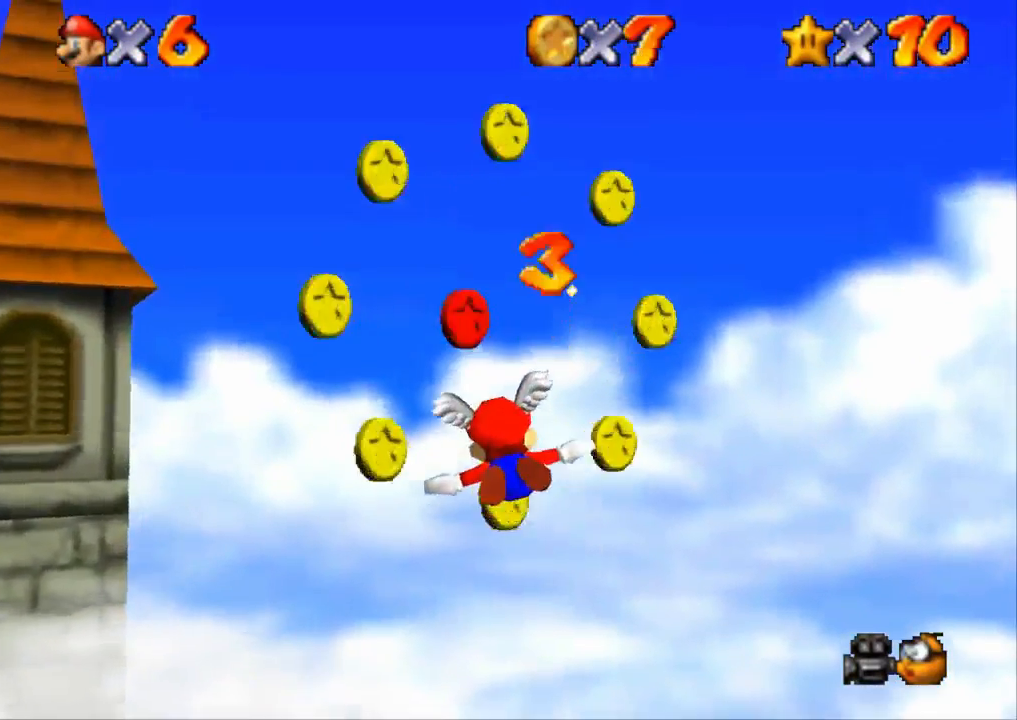
{"buttons": [], "left_stick": "up-left", "right_stick": "center", "events": [[467, "left_stick", "up-left"]]}
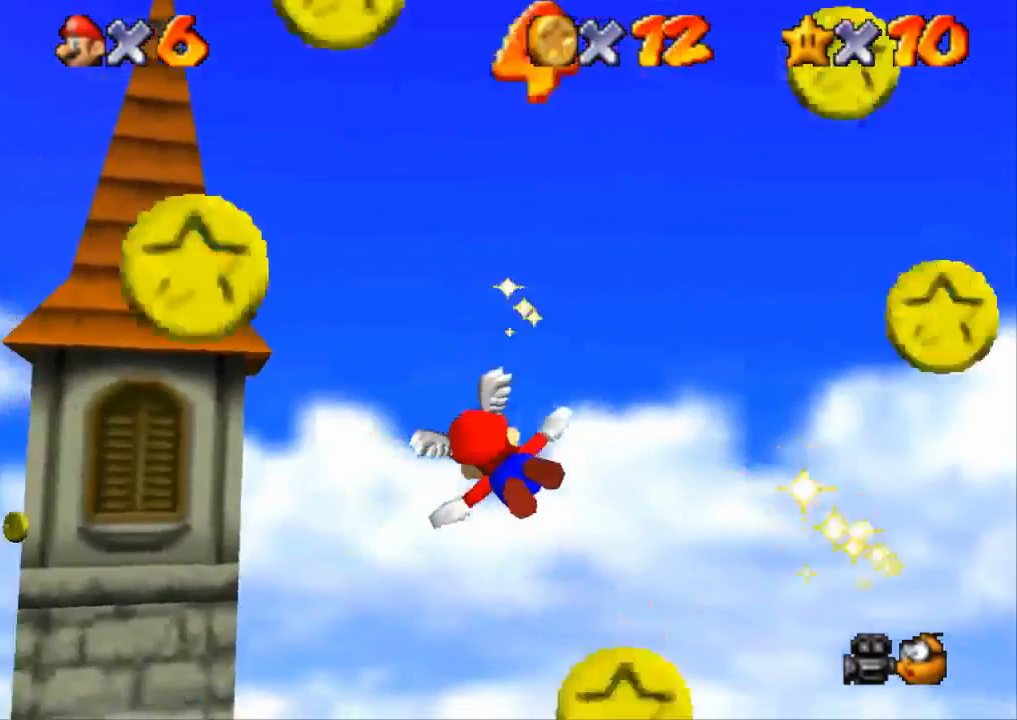
{"buttons": [], "left_stick": "up-left", "right_stick": "center", "events": []}
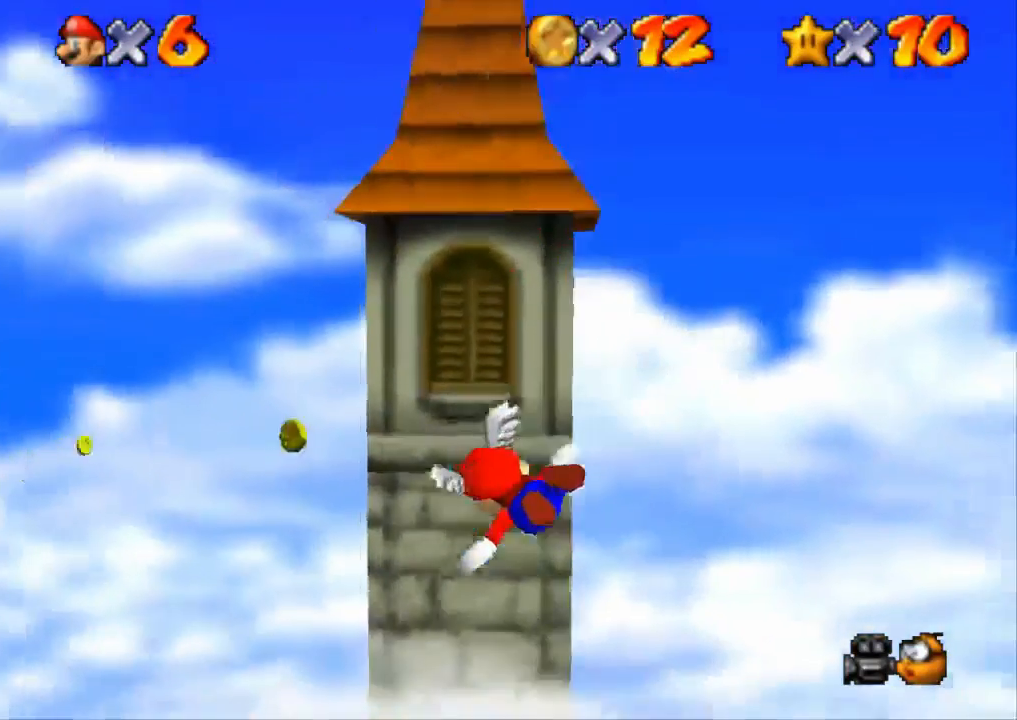
{"buttons": [], "left_stick": "up-left", "right_stick": "center", "events": [[150, "left_stick", "center"], [417, "left_stick", "up-left"]]}
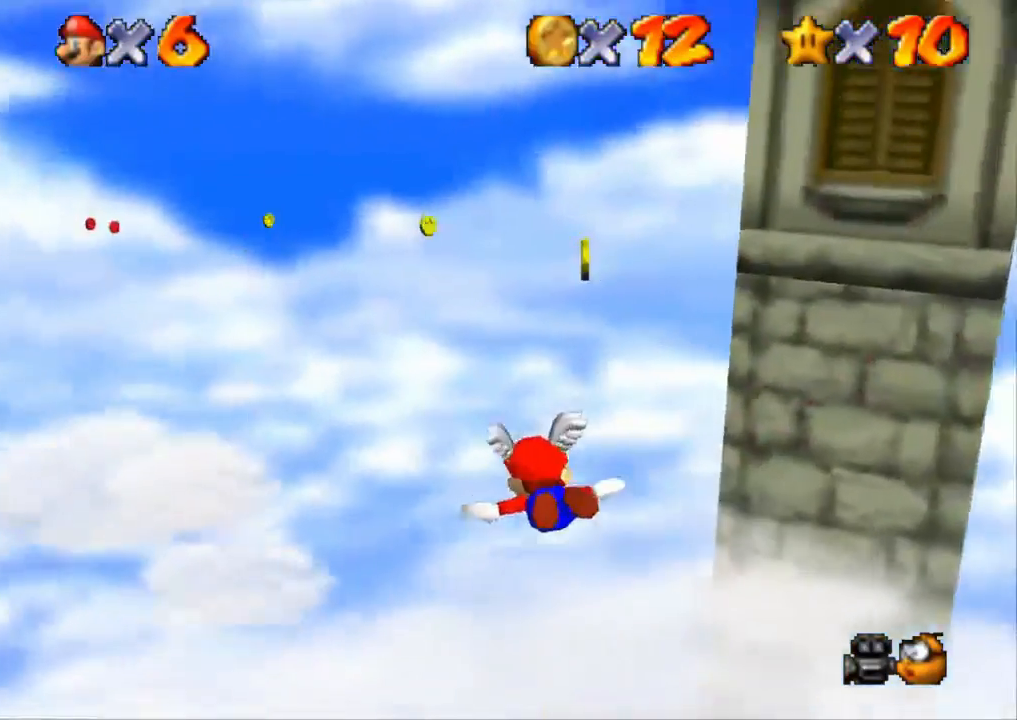
{"buttons": [], "left_stick": "left", "right_stick": "center", "events": [[217, "left_stick", "center"], [367, "left_stick", "left"]]}
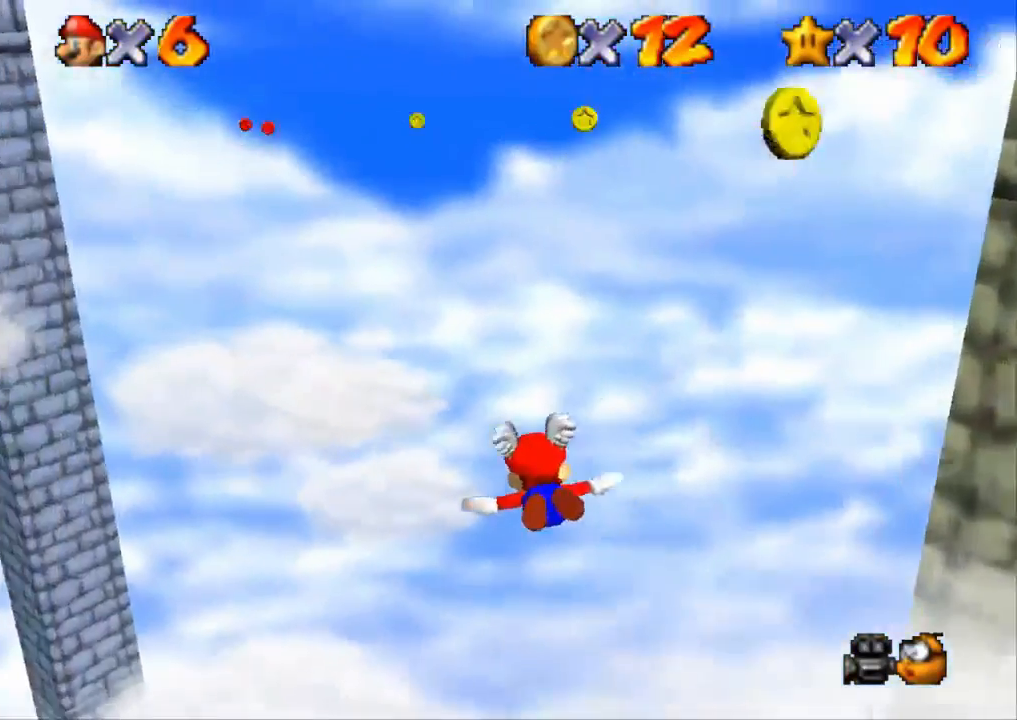
{"buttons": [], "left_stick": "center", "right_stick": "center", "events": [[317, "left_stick", "up"], [417, "left_stick", "center"]]}
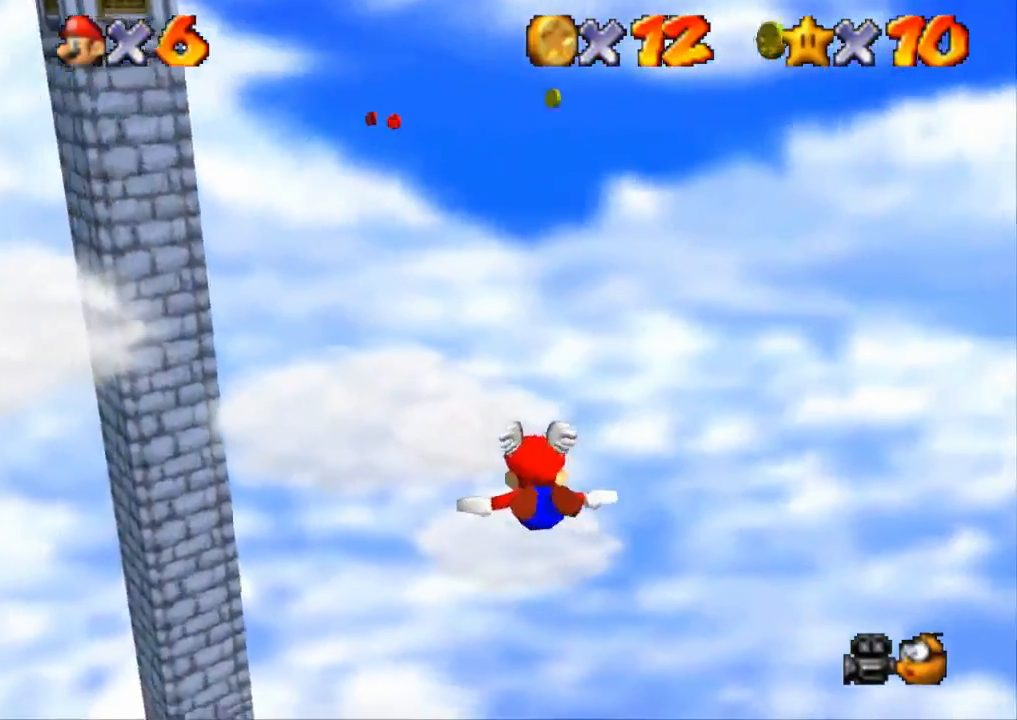
{"buttons": [], "left_stick": "center", "right_stick": "center", "events": [[217, "left_stick", "up-left"], [434, "left_stick", "center"]]}
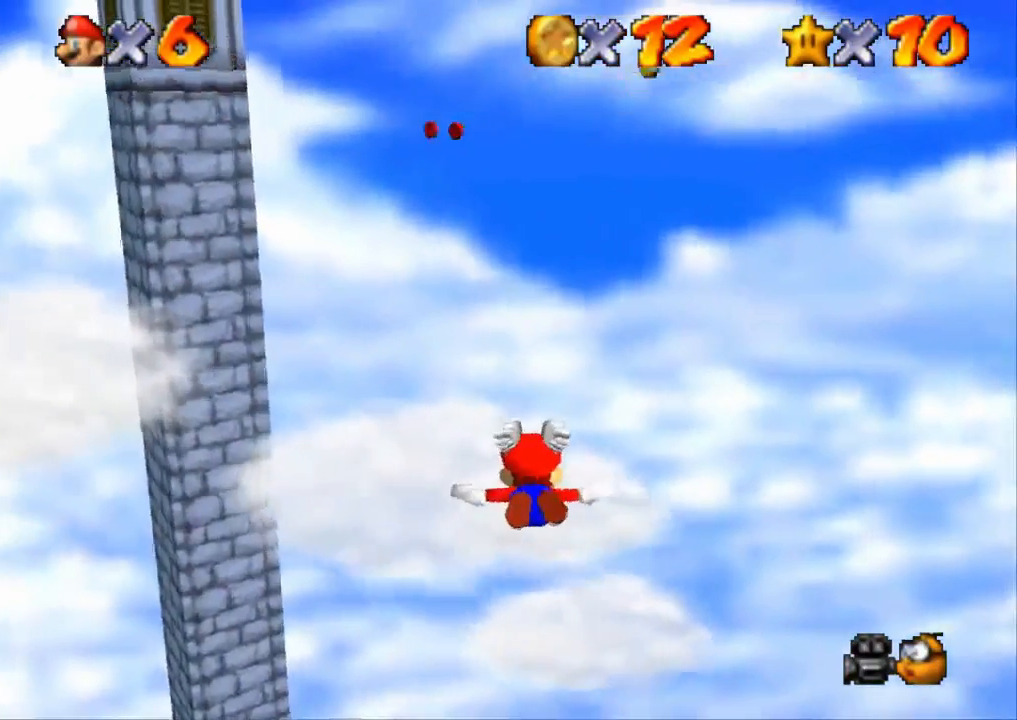
{"buttons": [], "left_stick": "center", "right_stick": "center", "events": [[100, "left_stick", "up-left"], [234, "left_stick", "center"]]}
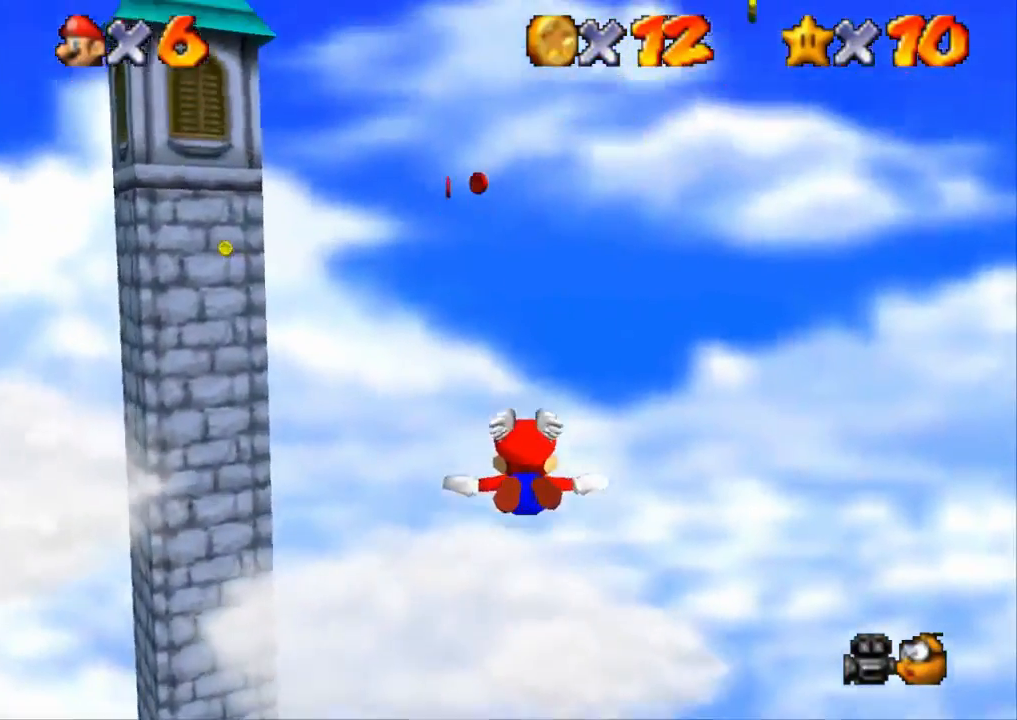
{"buttons": [], "left_stick": "left", "right_stick": "center", "events": [[50, "left_stick", "down-left"], [217, "left_stick", "center"], [384, "left_stick", "left"]]}
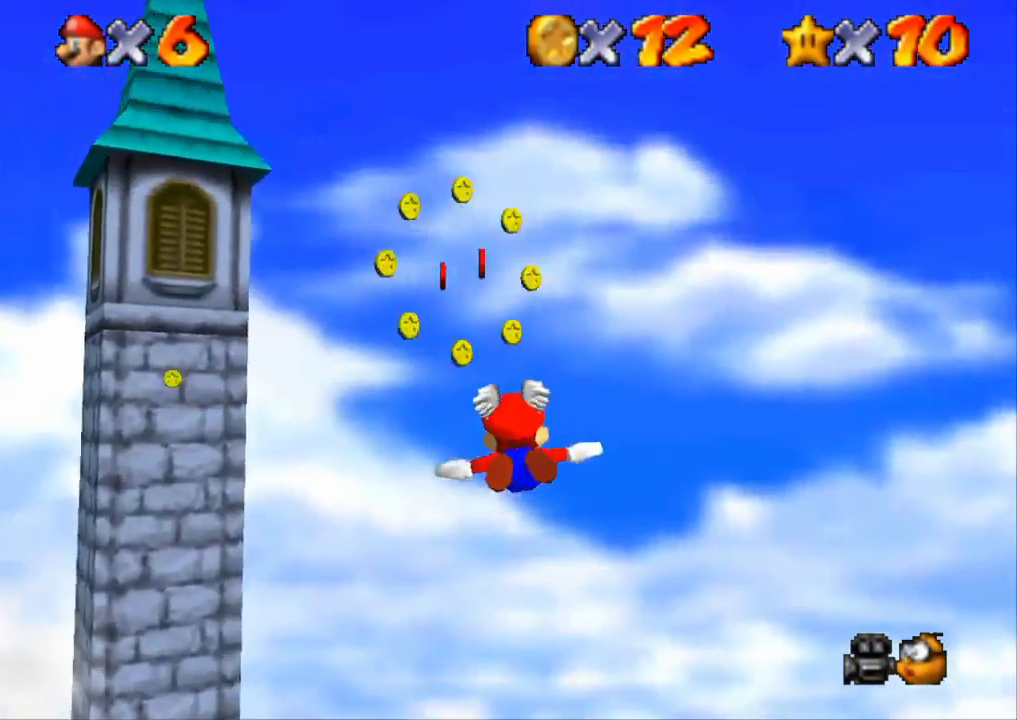
{"buttons": [], "left_stick": "left", "right_stick": "center", "events": [[67, "left_stick", "center"], [367, "left_stick", "left"]]}
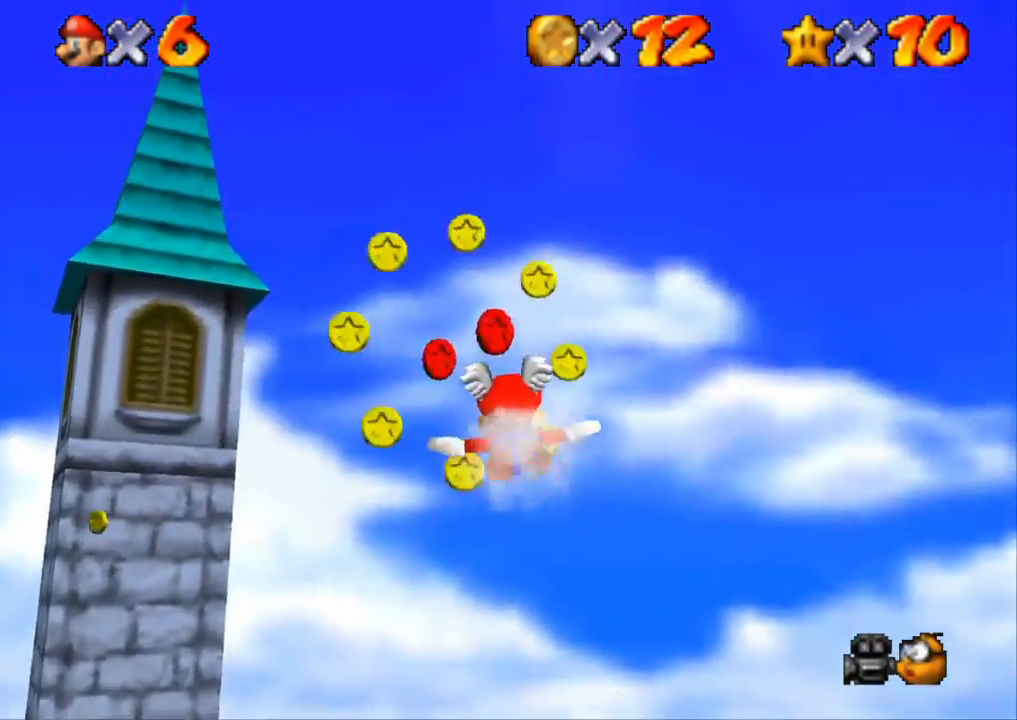
{"buttons": [], "left_stick": "up-left", "right_stick": "center", "events": [[234, "left_stick", "up-left"]]}
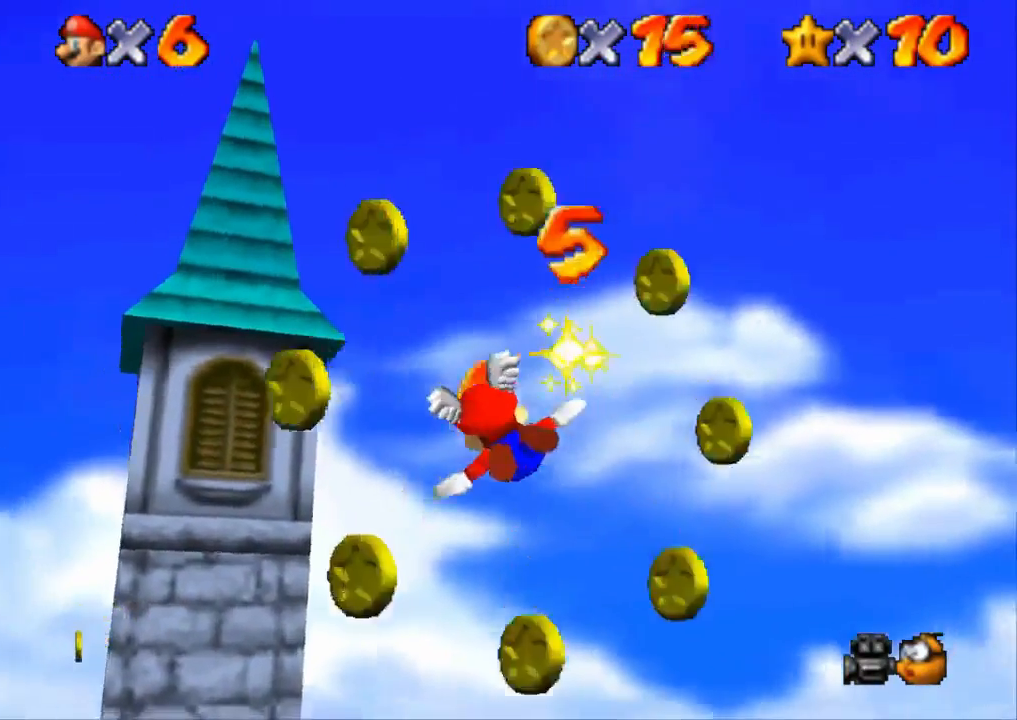
{"buttons": [], "left_stick": "up-left", "right_stick": "center", "events": []}
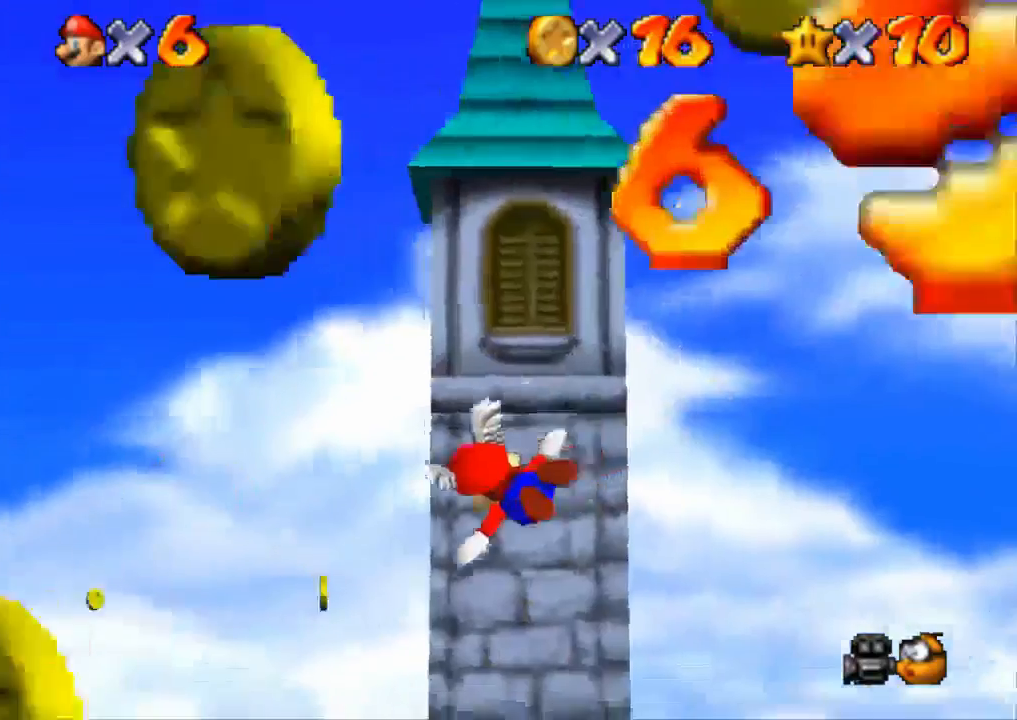
{"buttons": [], "left_stick": "up-left", "right_stick": "center", "events": []}
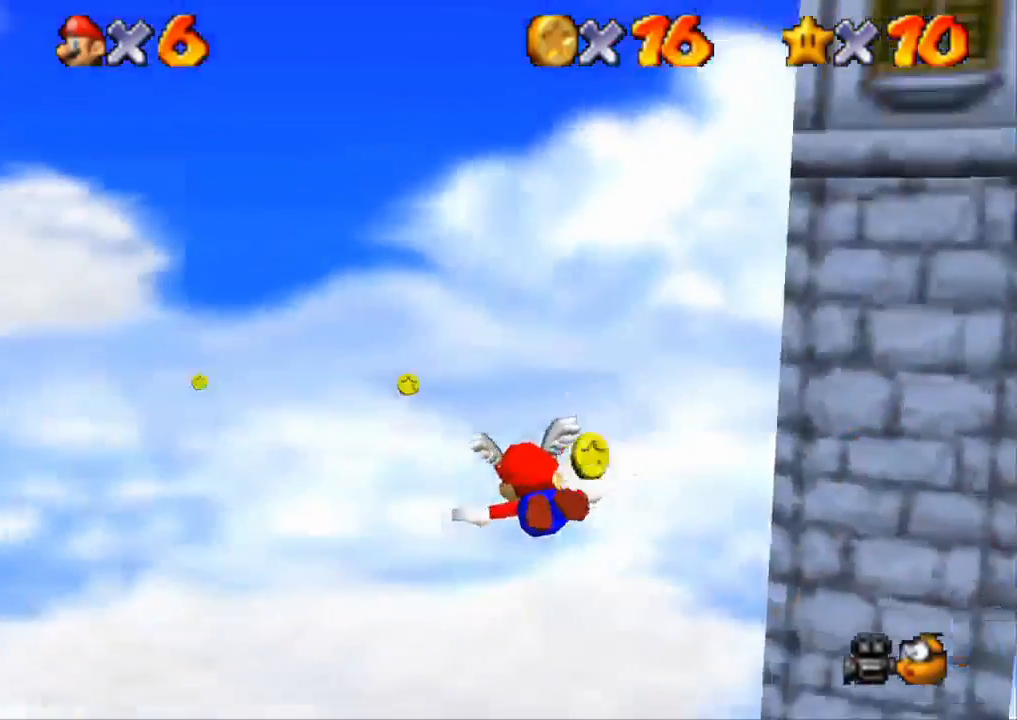
{"buttons": [], "left_stick": "center", "right_stick": "center", "events": [[284, "left_stick", "left"], [450, "left_stick", "center"]]}
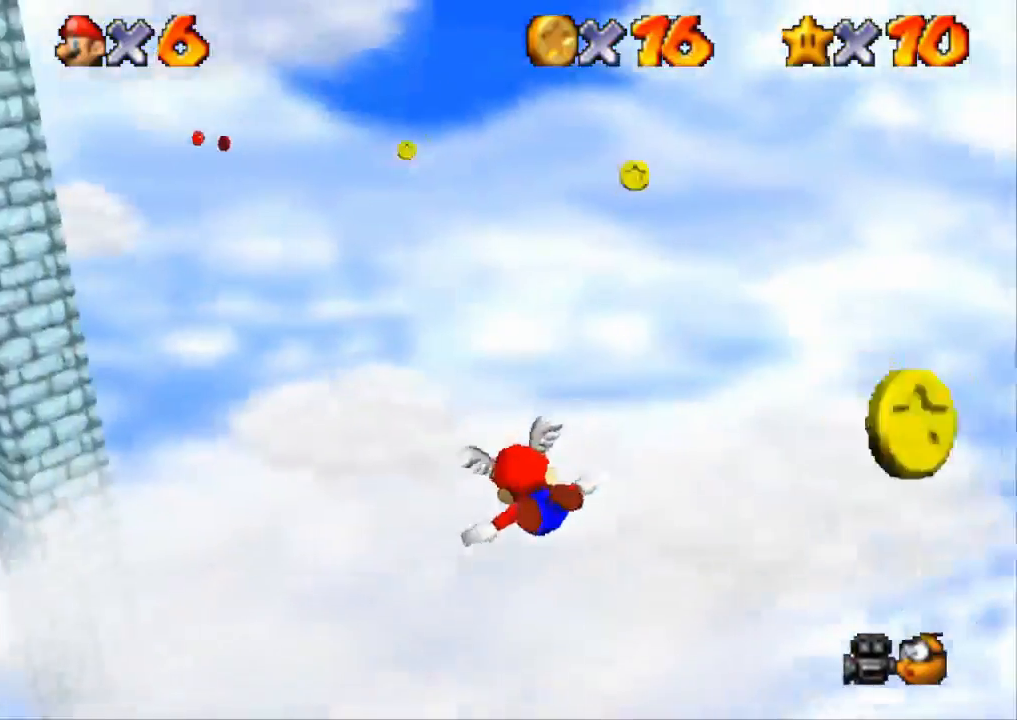
{"buttons": [], "left_stick": "center", "right_stick": "center", "events": [[117, "left_stick", "down-left"], [451, "left_stick", "center"]]}
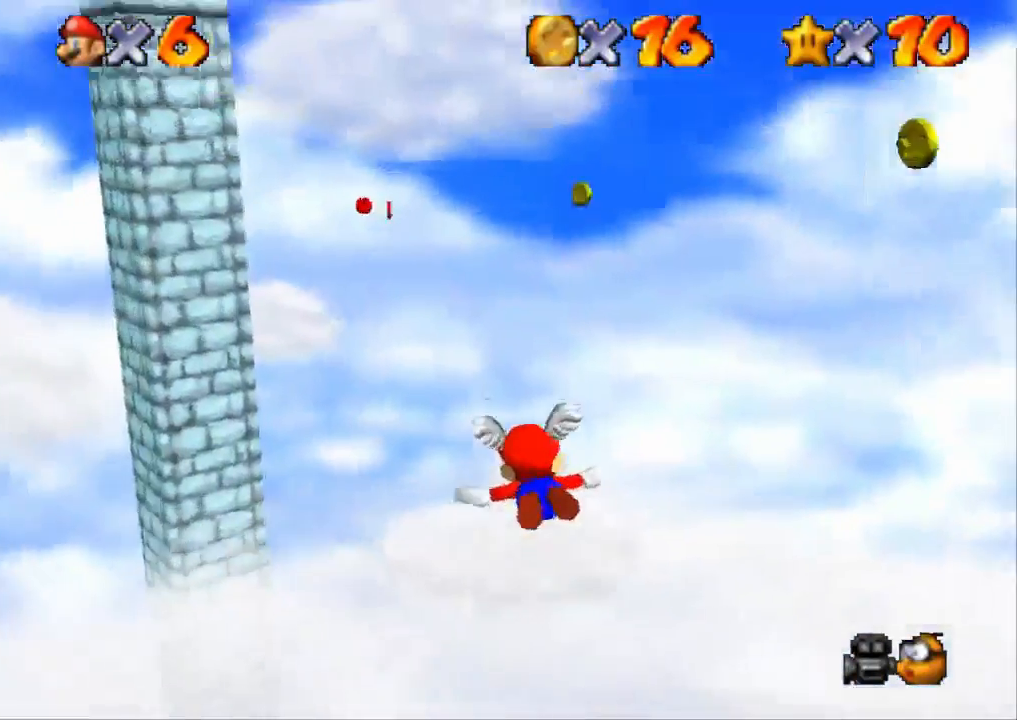
{"buttons": [], "left_stick": "center", "right_stick": "center", "events": [[133, "left_stick", "up-left"], [450, "left_stick", "center"]]}
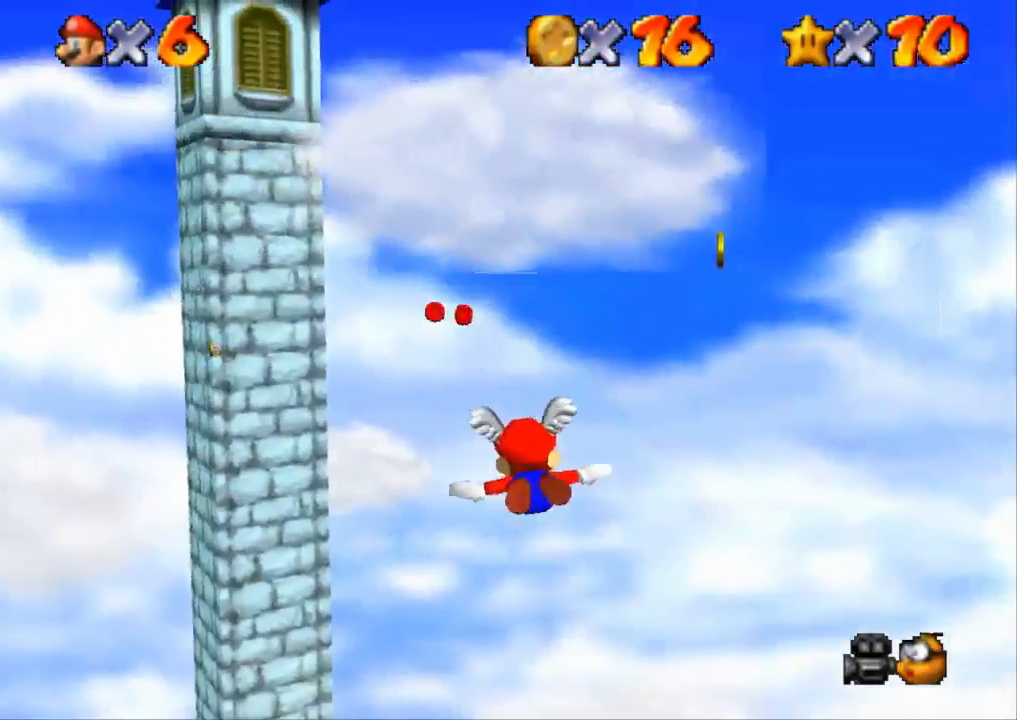
{"buttons": [], "left_stick": "up", "right_stick": "center", "events": [[67, "left_stick", "up-left"], [351, "left_stick", "center"], [468, "left_stick", "up"]]}
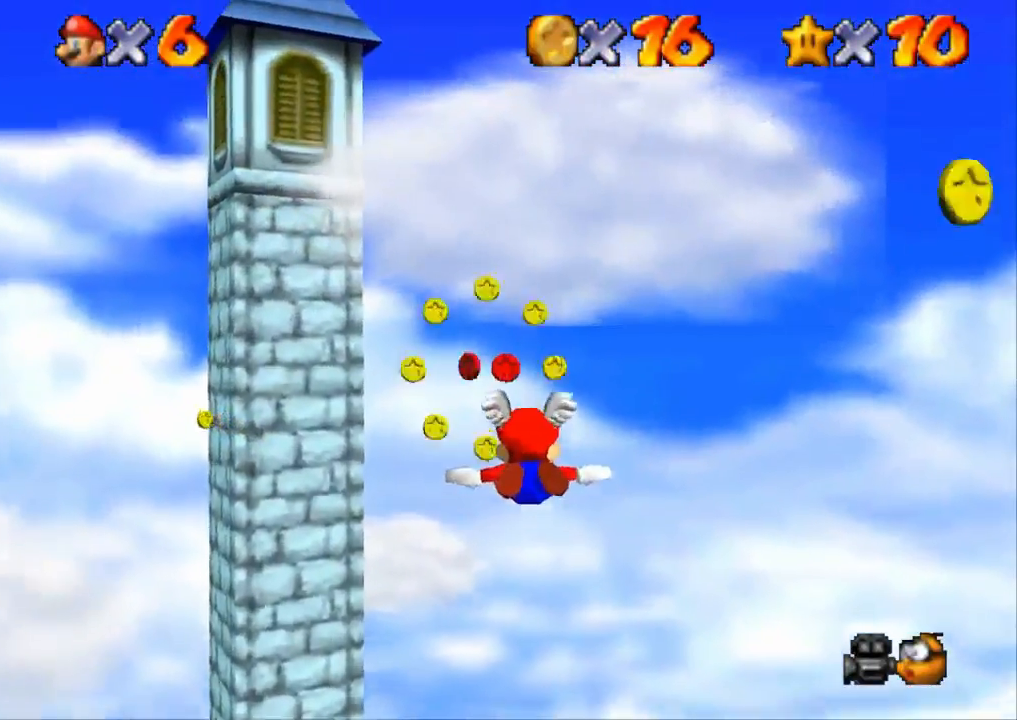
{"buttons": [], "left_stick": "left", "right_stick": "center", "events": [[217, "left_stick", "center"], [350, "left_stick", "left"]]}
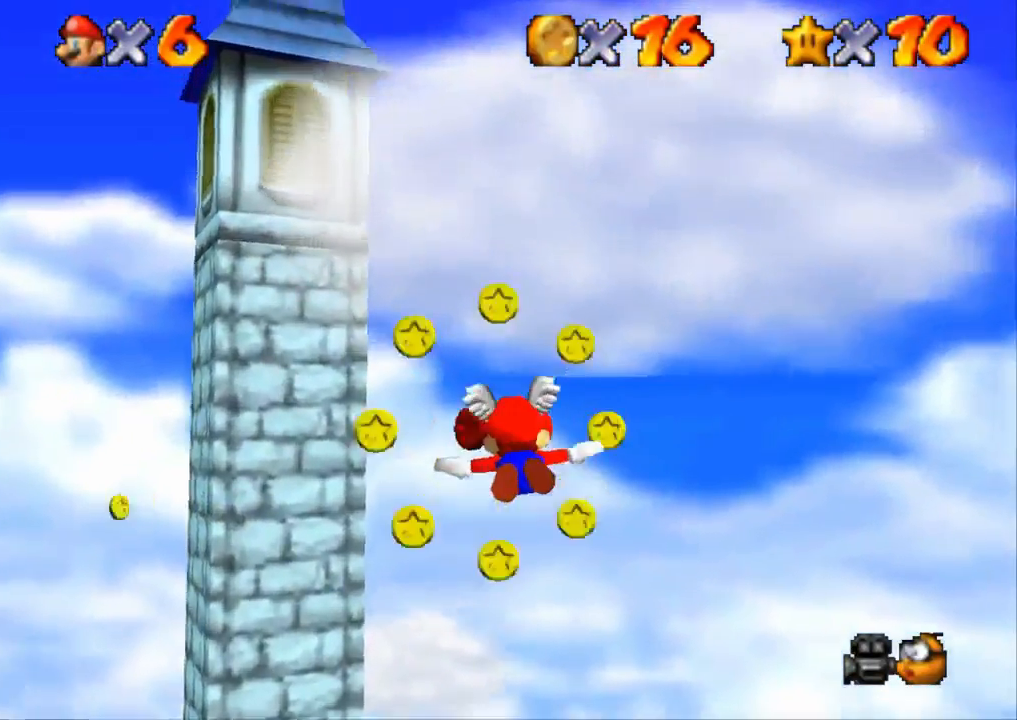
{"buttons": [], "left_stick": "up-left", "right_stick": "center", "events": [[117, "left_stick", "up-left"]]}
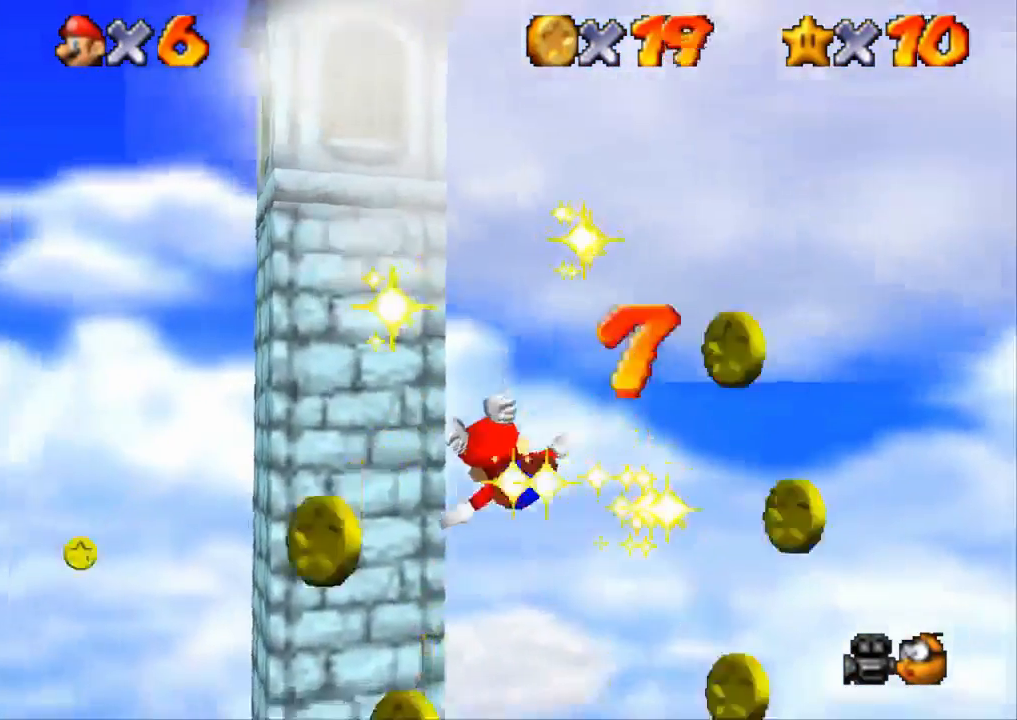
{"buttons": [], "left_stick": "center", "right_stick": "center", "events": [[317, "left_stick", "center"]]}
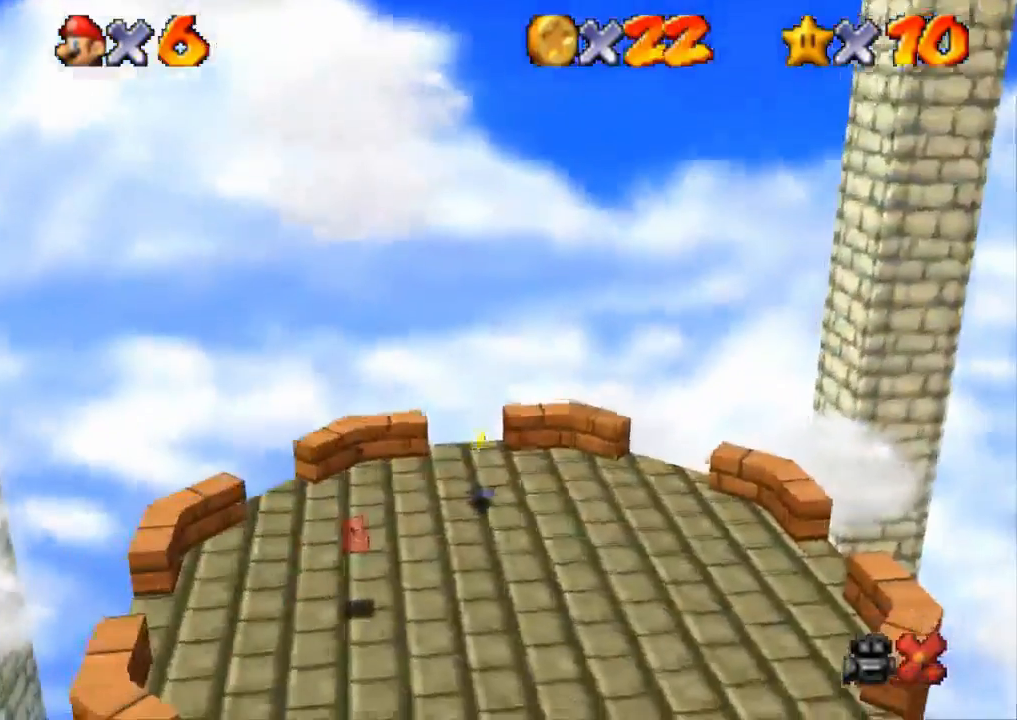
{"buttons": [], "left_stick": "left", "right_stick": "center", "events": [[434, "left_stick", "left"]]}
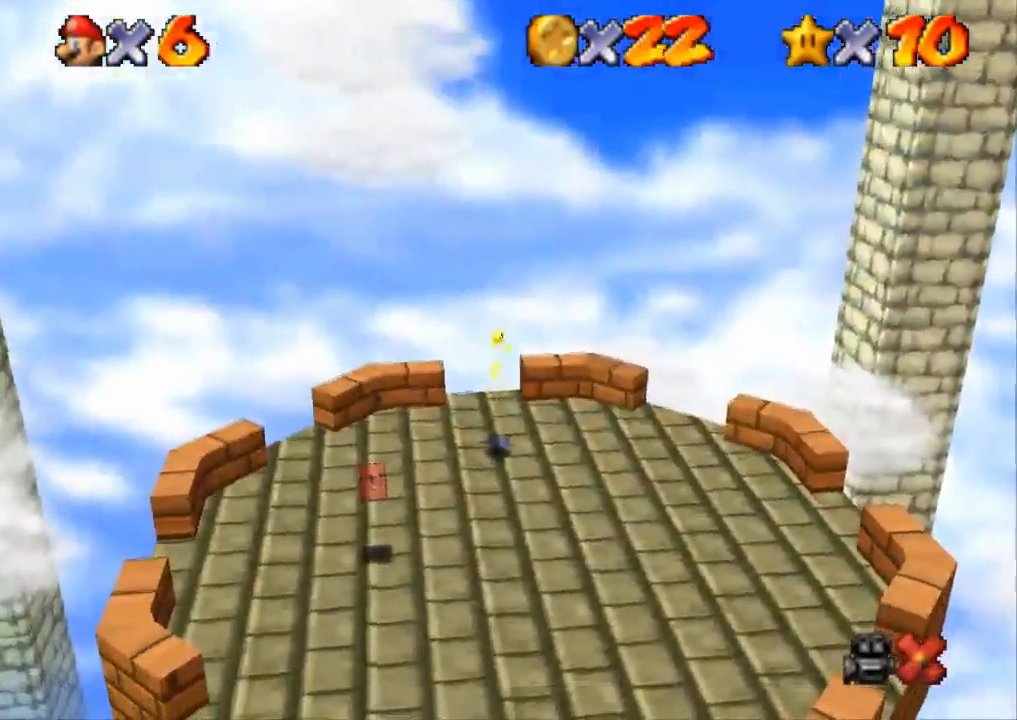
{"buttons": [], "left_stick": "left", "right_stick": "center", "events": []}